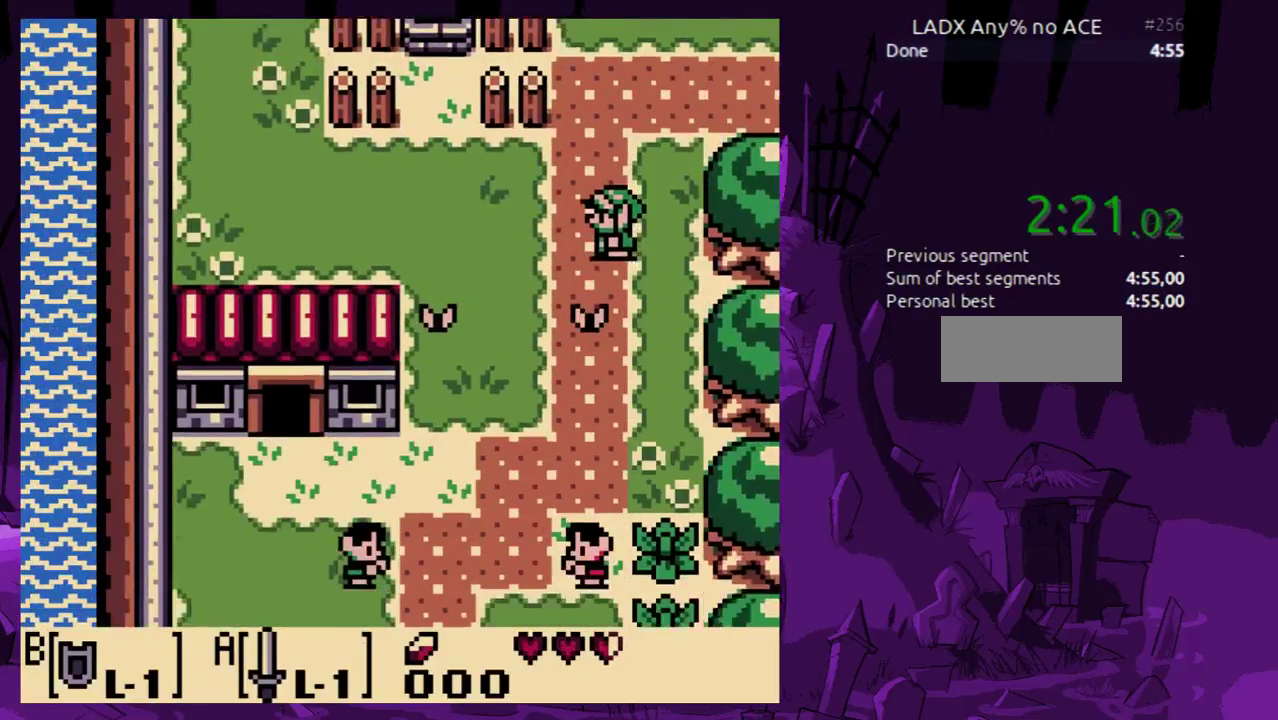
Gameplay with a controller (Nintendo layout); each line is a JSON object with the inputs held at the frame after it. "events" lists button and stick changes between this image and that frame as [ms after this image, input, new state], when the widget could be followed in between. Not read: L3 R3.
{"buttons": ["DPAD_DOWN", "DPAD_LEFT"], "events": []}
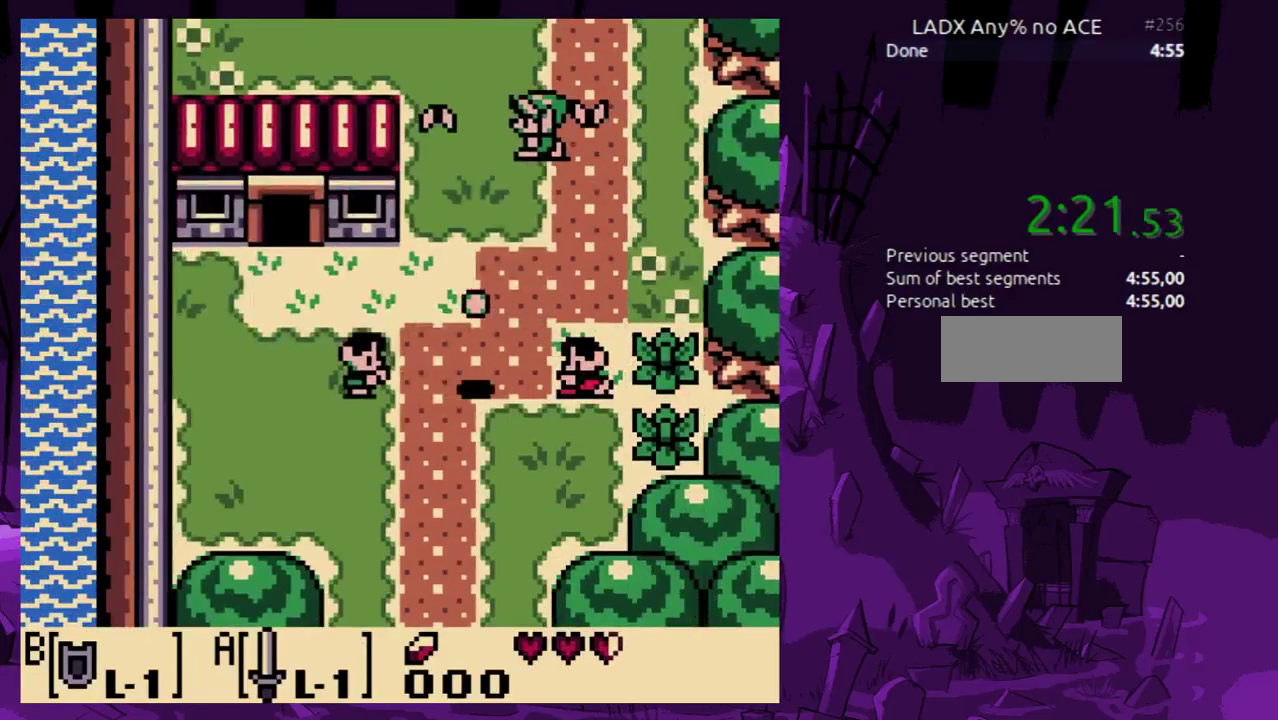
{"buttons": ["DPAD_DOWN"], "events": [[33, "DPAD_LEFT", "up"]]}
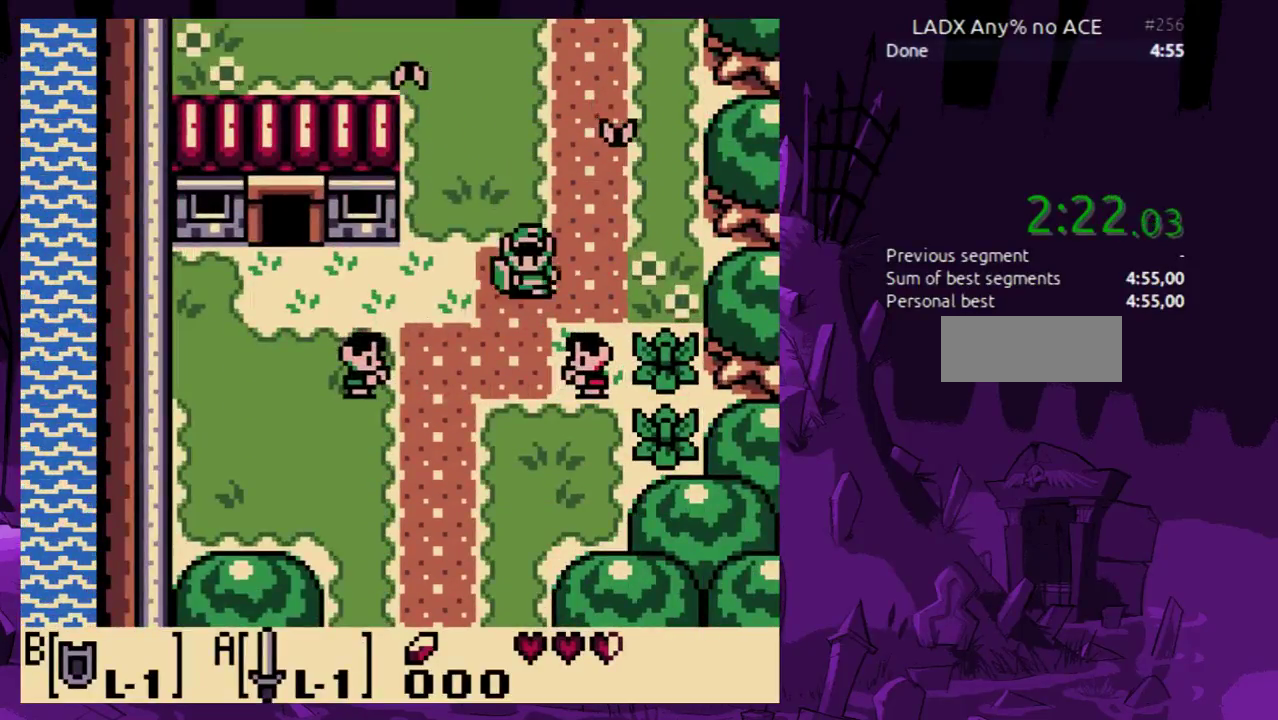
{"buttons": ["B", "DPAD_DOWN"], "events": [[433, "B", "down"]]}
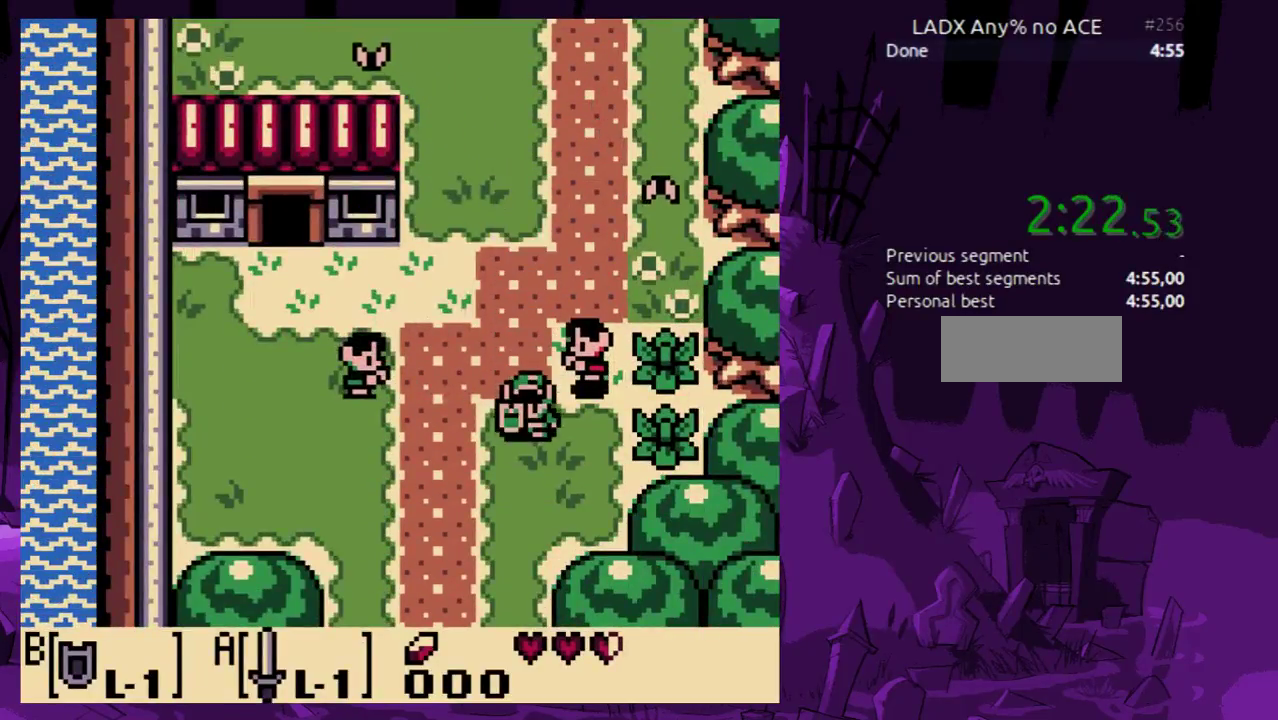
{"buttons": ["B", "DPAD_DOWN"], "events": [[33, "B", "up"], [200, "B", "down"], [333, "B", "up"], [467, "B", "down"]]}
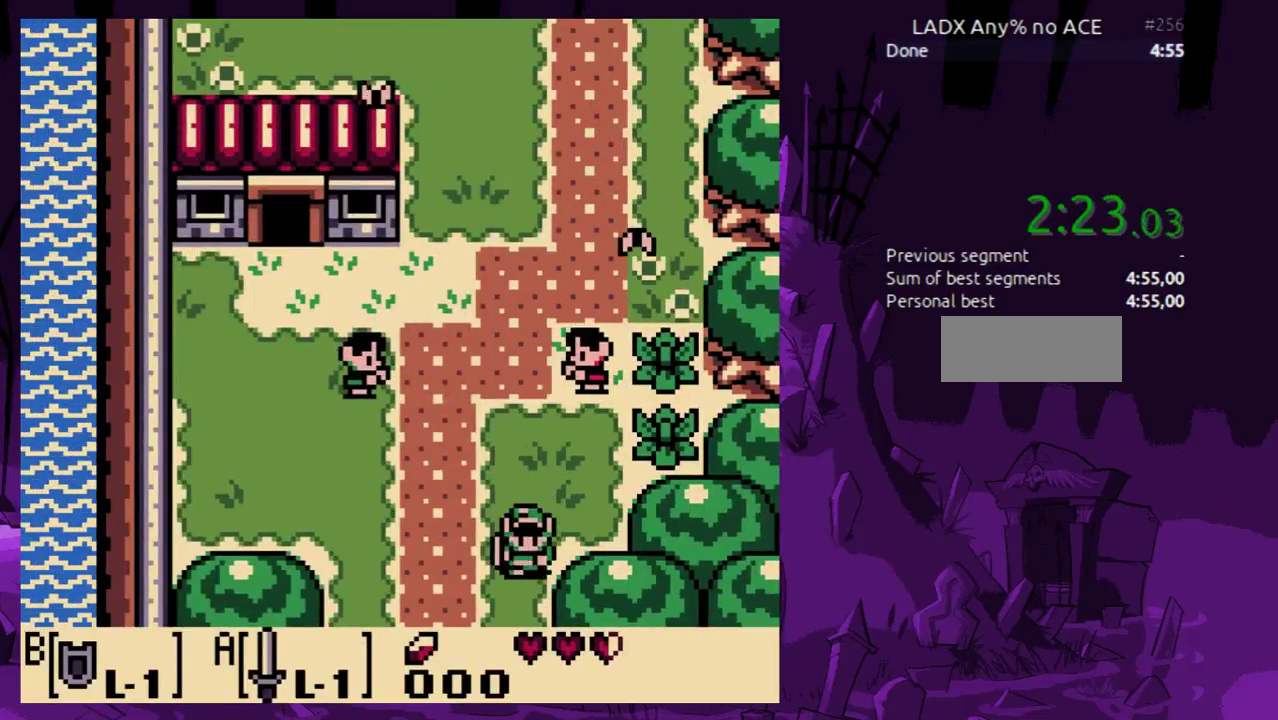
{"buttons": ["DPAD_DOWN"], "events": [[100, "B", "up"]]}
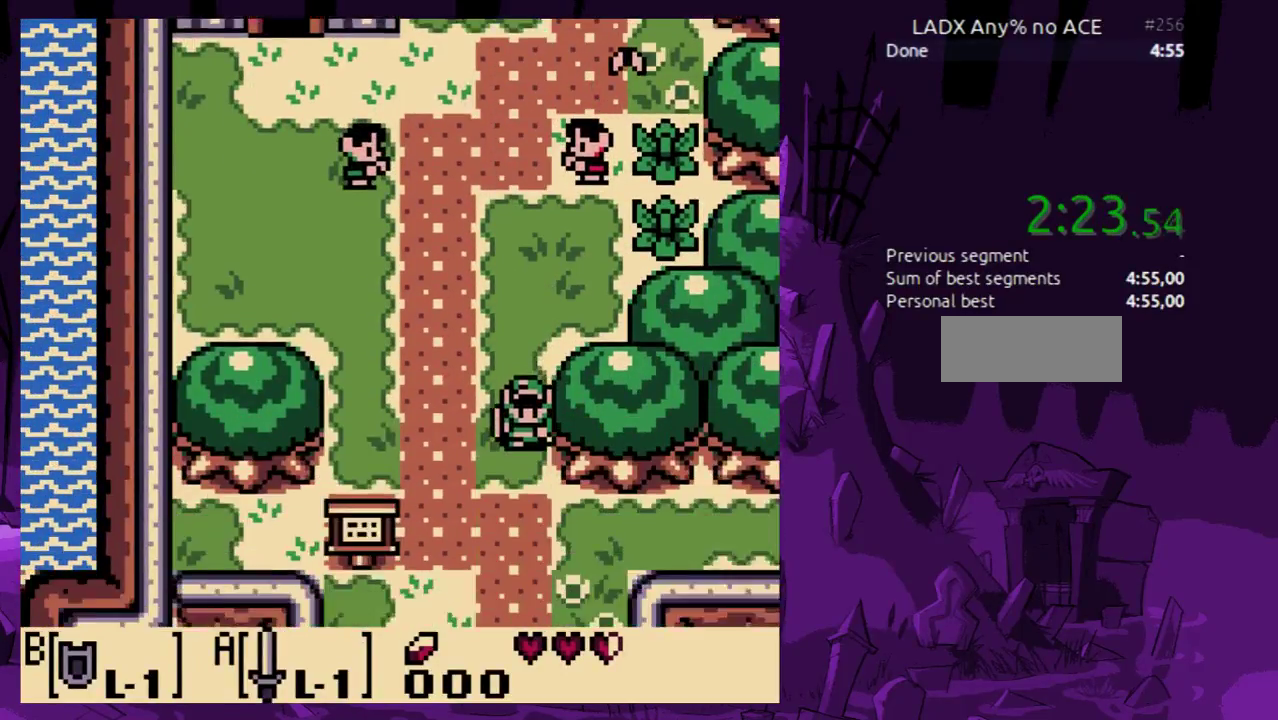
{"buttons": ["DPAD_DOWN"], "events": []}
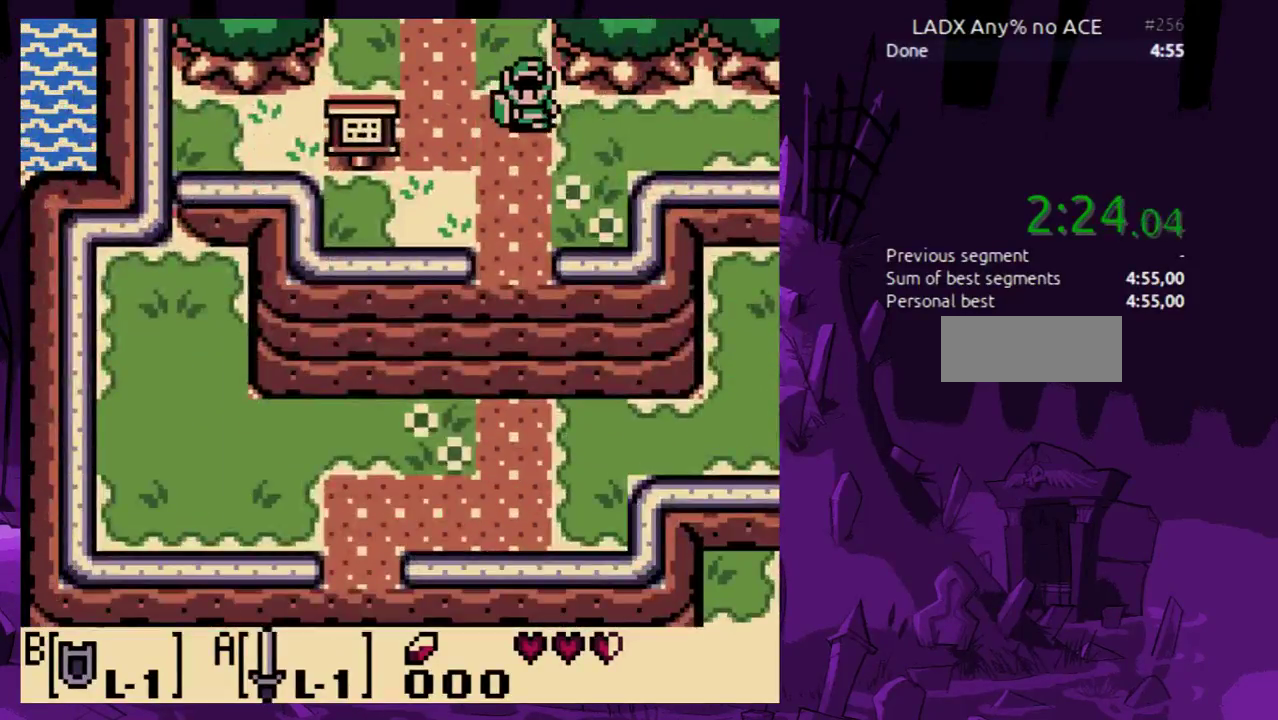
{"buttons": ["DPAD_DOWN", "DPAD_RIGHT"], "events": [[500, "DPAD_RIGHT", "down"]]}
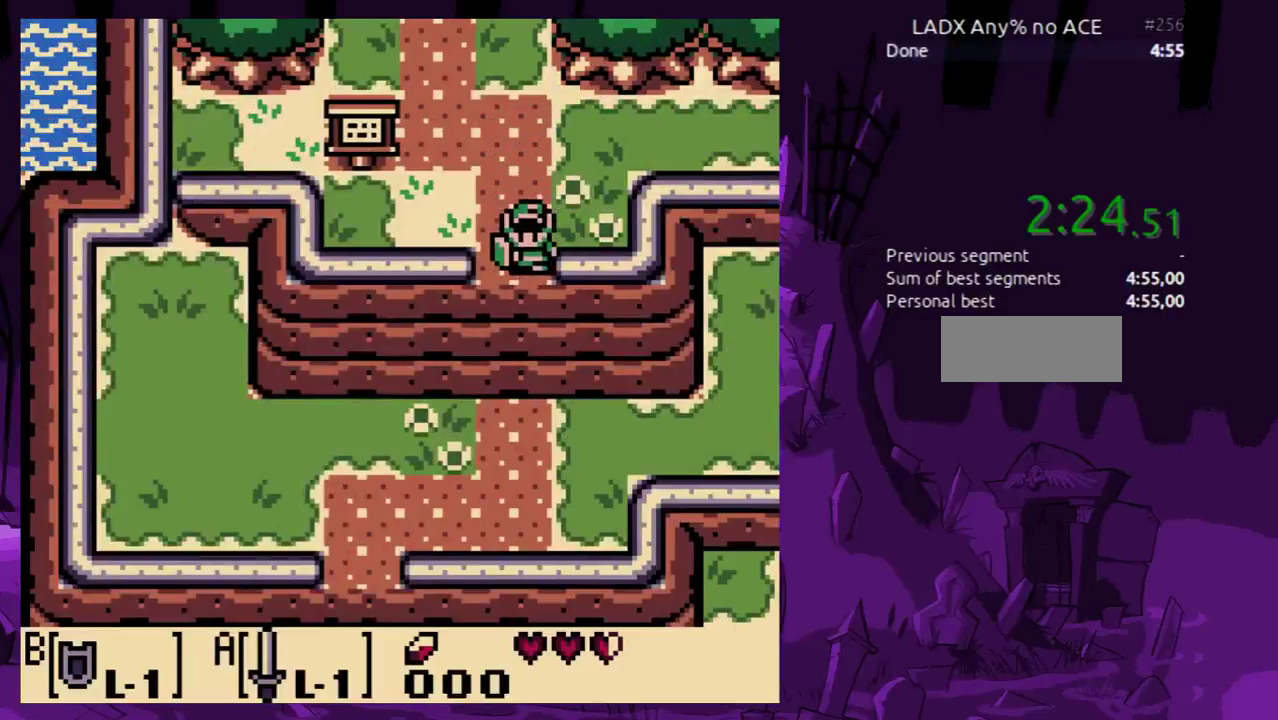
{"buttons": ["A", "DPAD_RIGHT"], "events": [[200, "A", "down"], [267, "DPAD_DOWN", "up"]]}
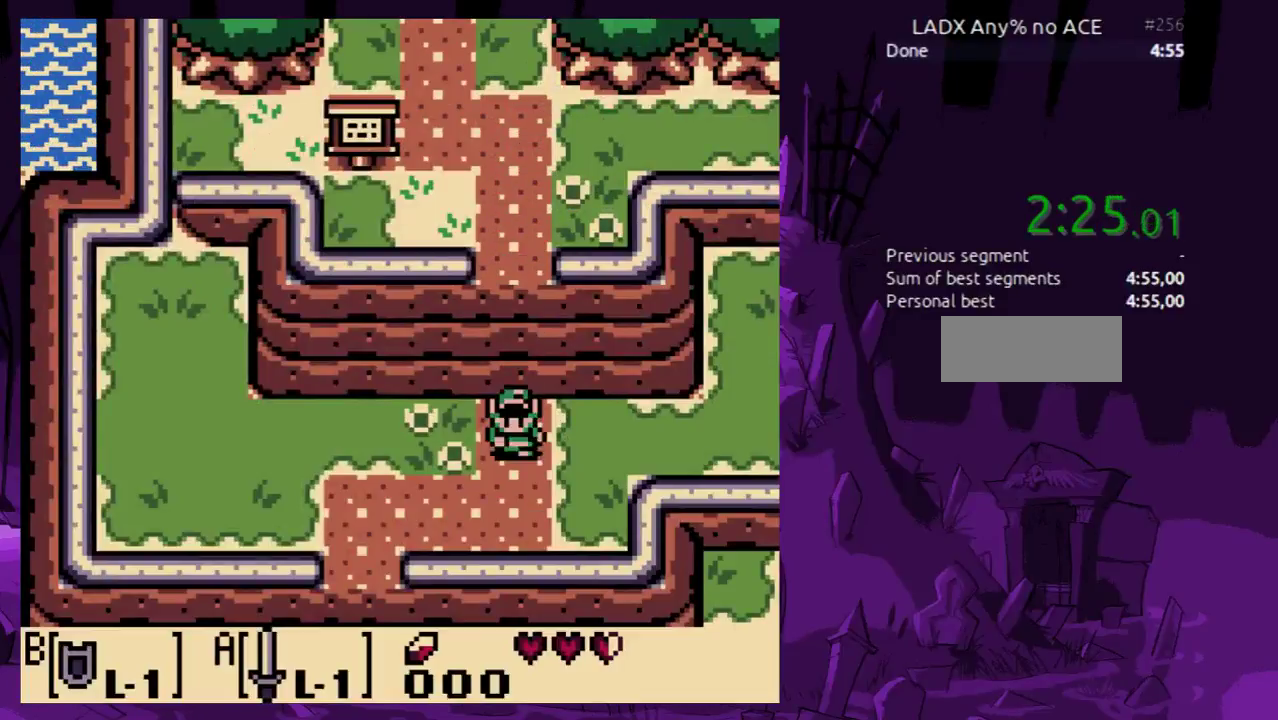
{"buttons": ["A", "DPAD_RIGHT"], "events": []}
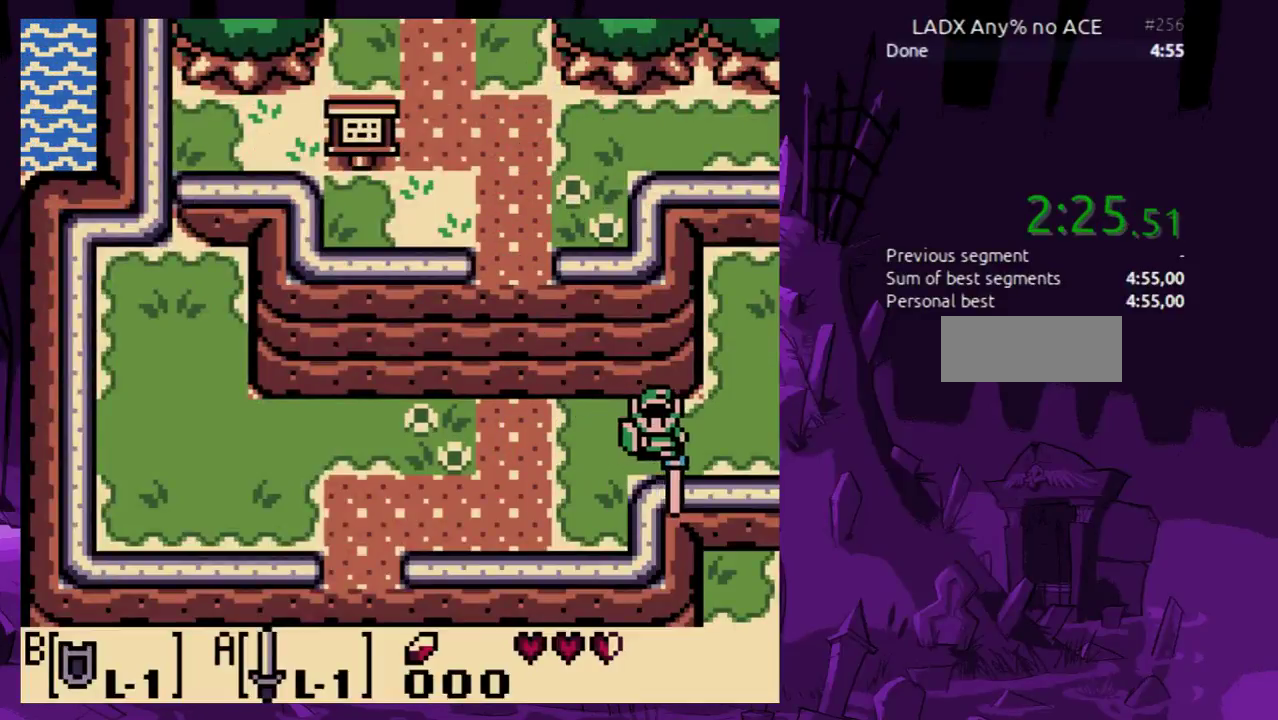
{"buttons": ["A", "DPAD_RIGHT"], "events": [[100, "DPAD_UP", "down"], [200, "DPAD_UP", "up"]]}
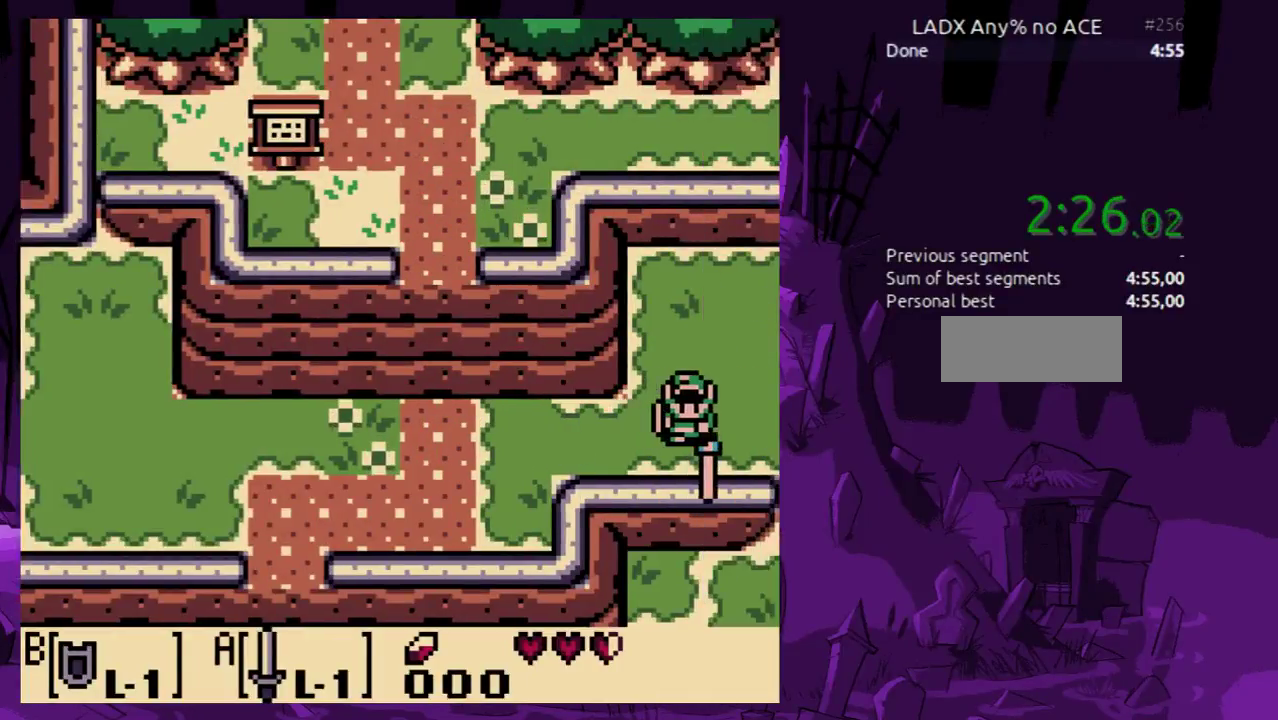
{"buttons": ["A", "DPAD_RIGHT"], "events": []}
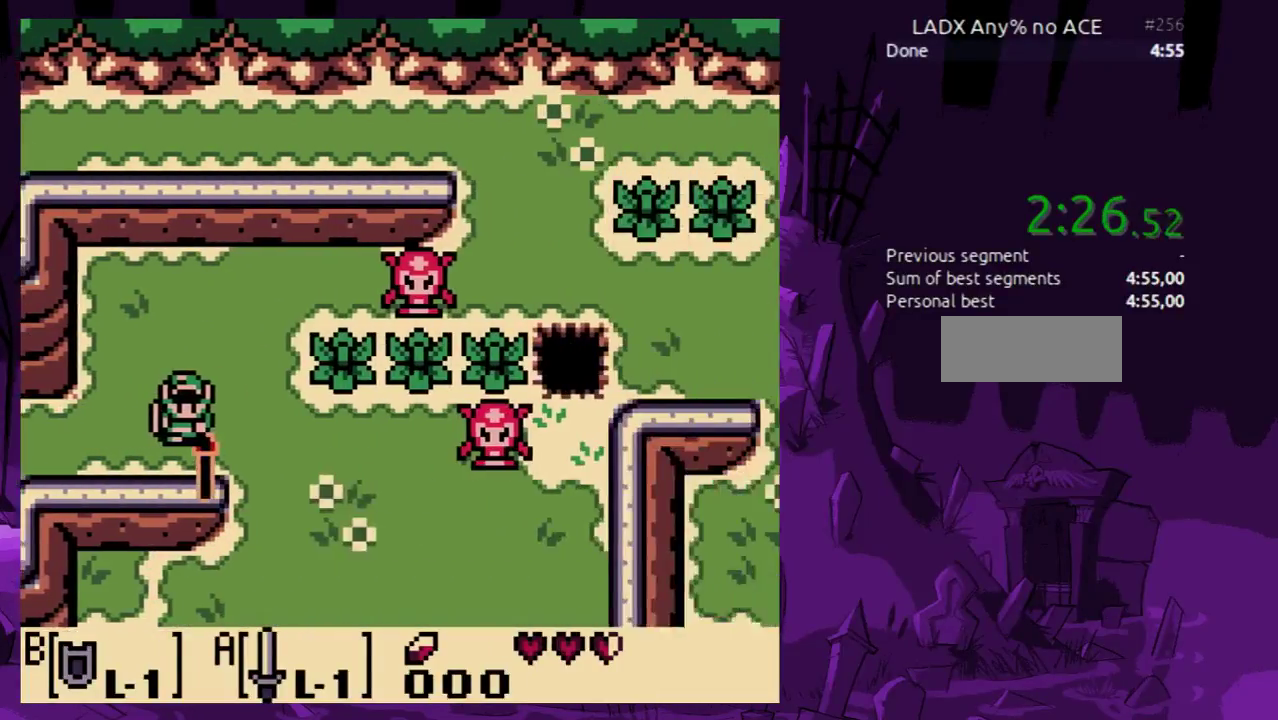
{"buttons": ["A", "DPAD_RIGHT"], "events": []}
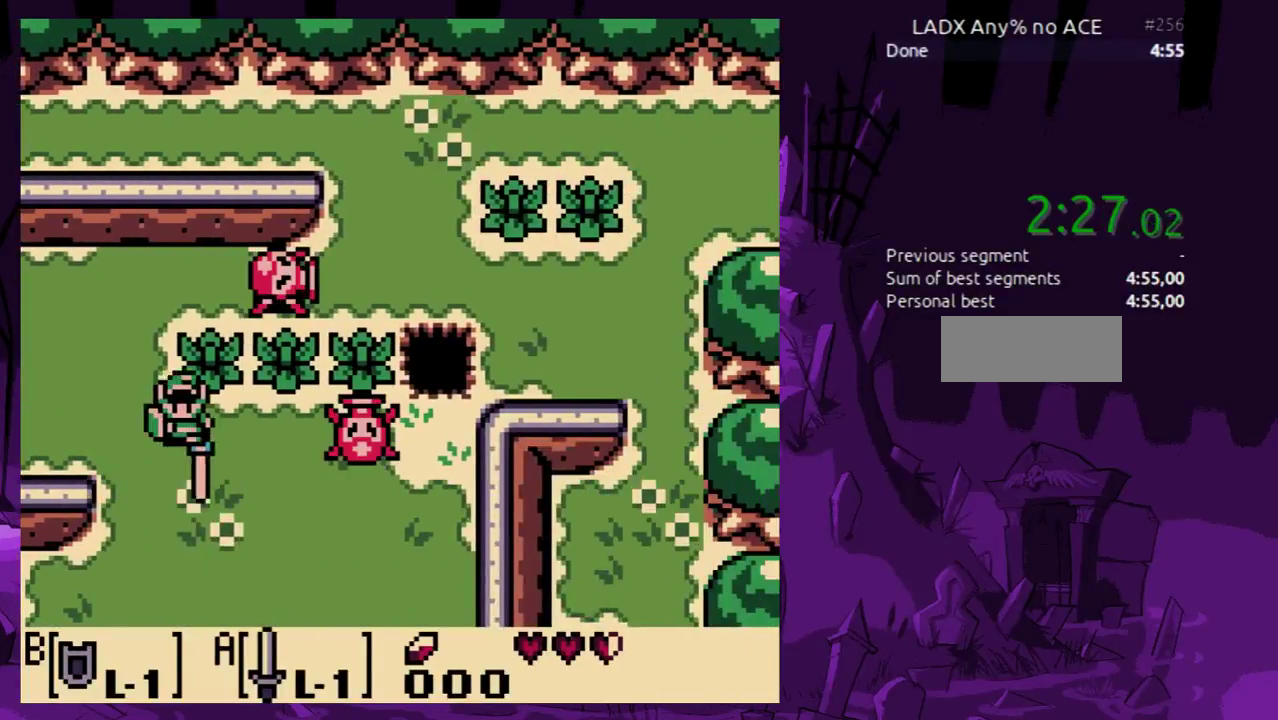
{"buttons": ["DPAD_UP", "DPAD_RIGHT"], "events": [[100, "A", "up"], [400, "DPAD_UP", "down"]]}
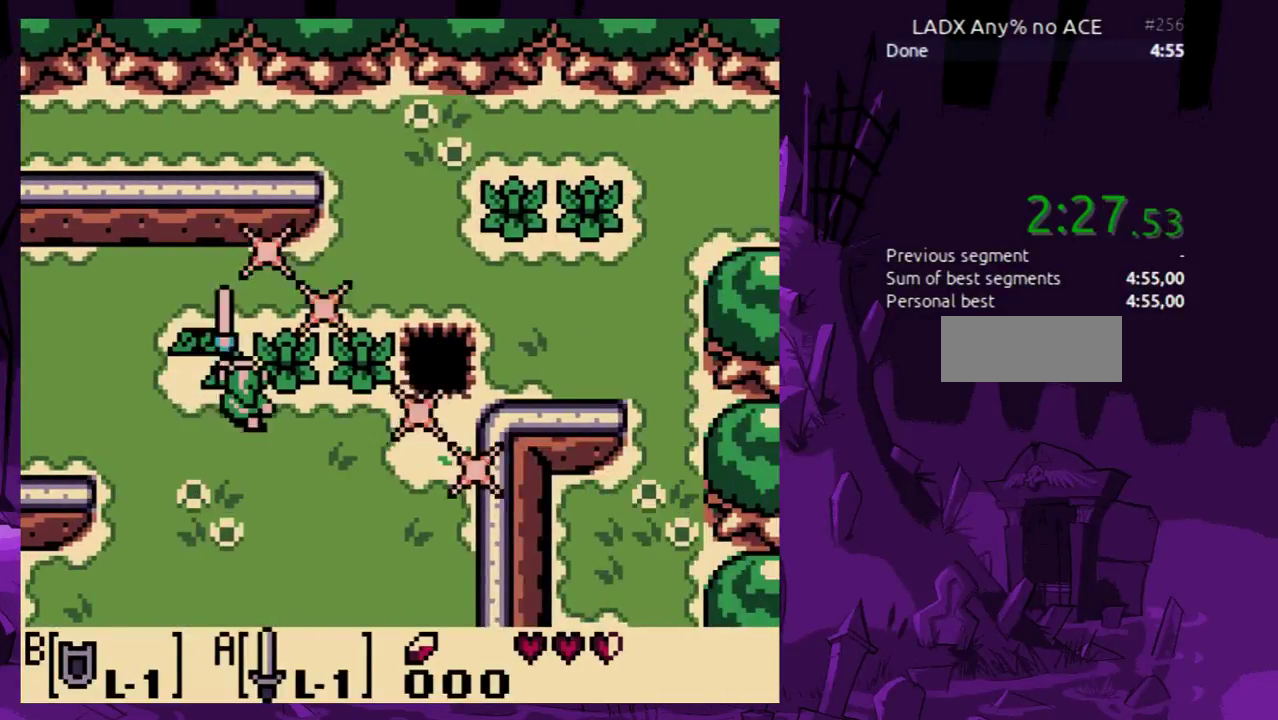
{"buttons": ["DPAD_UP", "DPAD_RIGHT"], "events": [[67, "DPAD_RIGHT", "up"], [267, "DPAD_RIGHT", "down"]]}
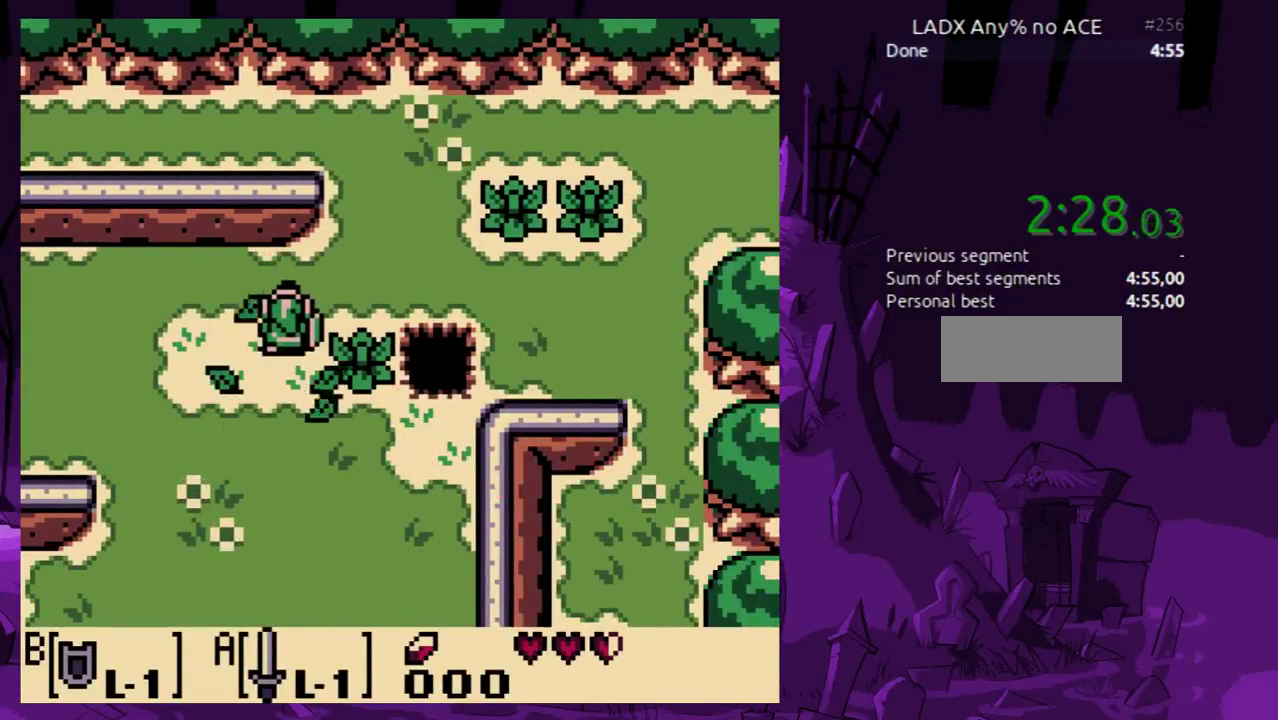
{"buttons": ["DPAD_UP"], "events": [[167, "DPAD_RIGHT", "up"]]}
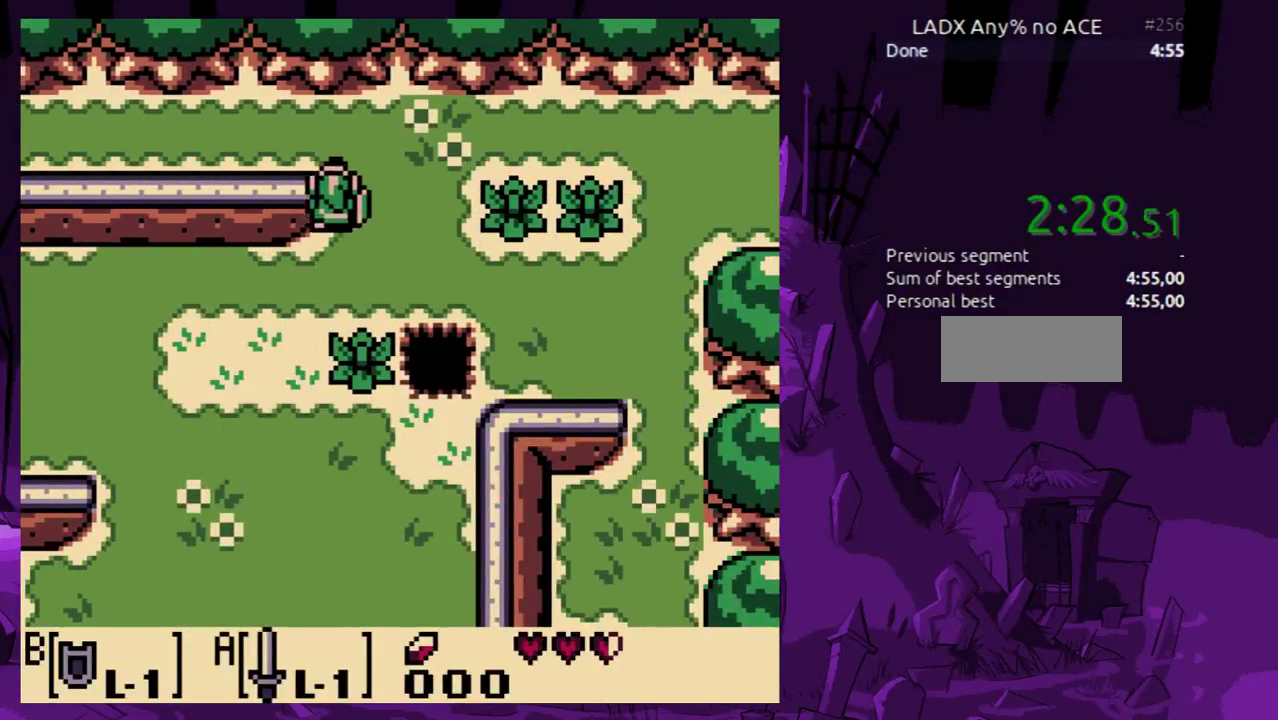
{"buttons": ["DPAD_LEFT"], "events": [[100, "DPAD_LEFT", "down"], [233, "DPAD_UP", "up"]]}
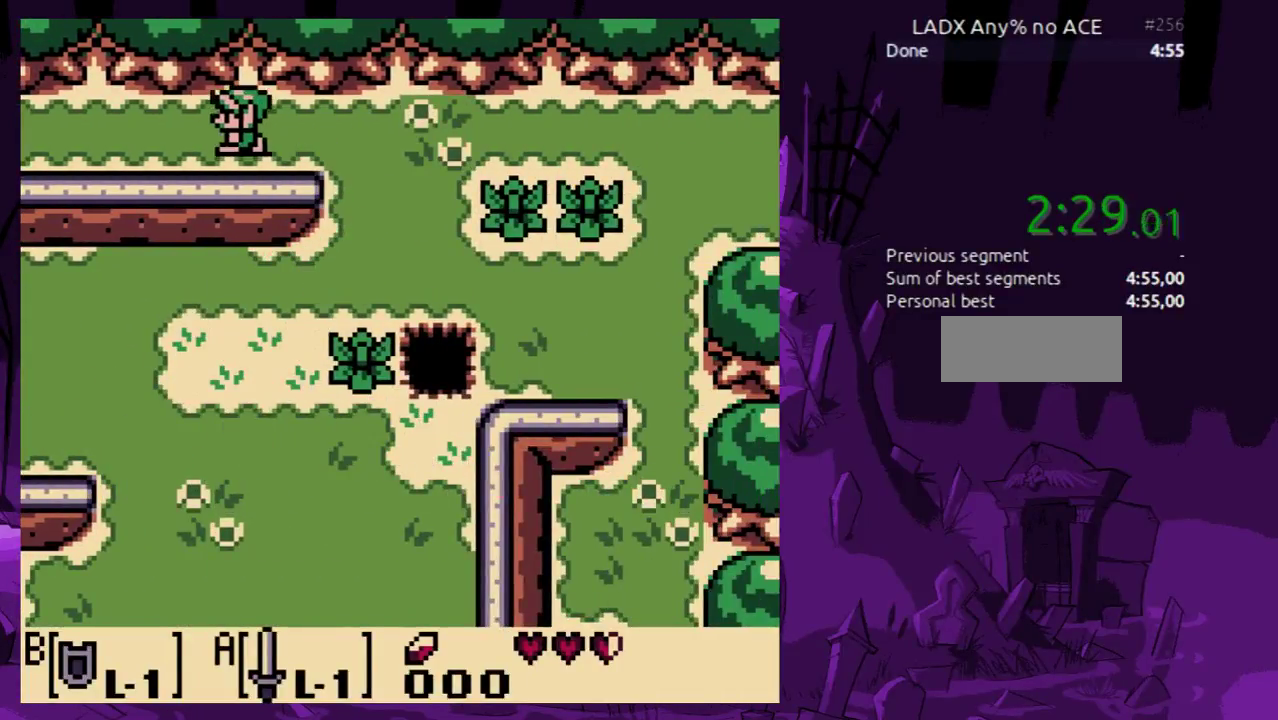
{"buttons": ["DPAD_UP", "DPAD_LEFT"], "events": [[467, "DPAD_UP", "down"]]}
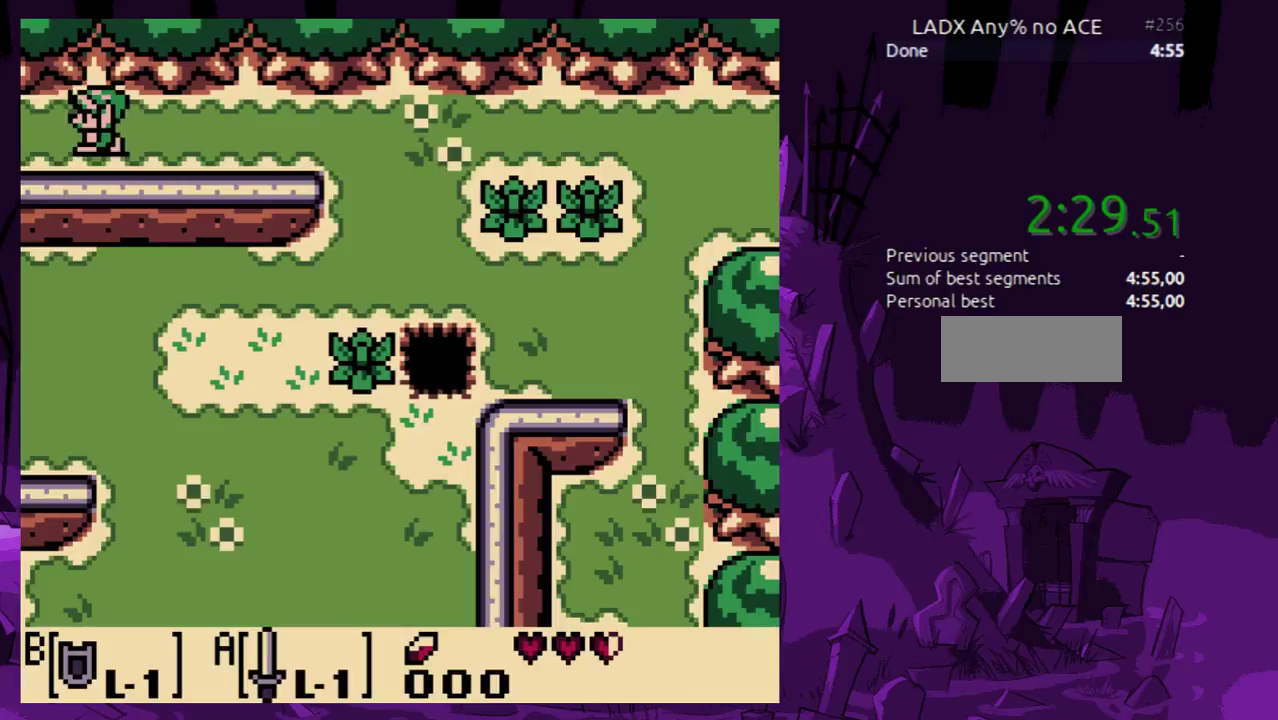
{"buttons": ["DPAD_LEFT"], "events": [[67, "DPAD_UP", "up"]]}
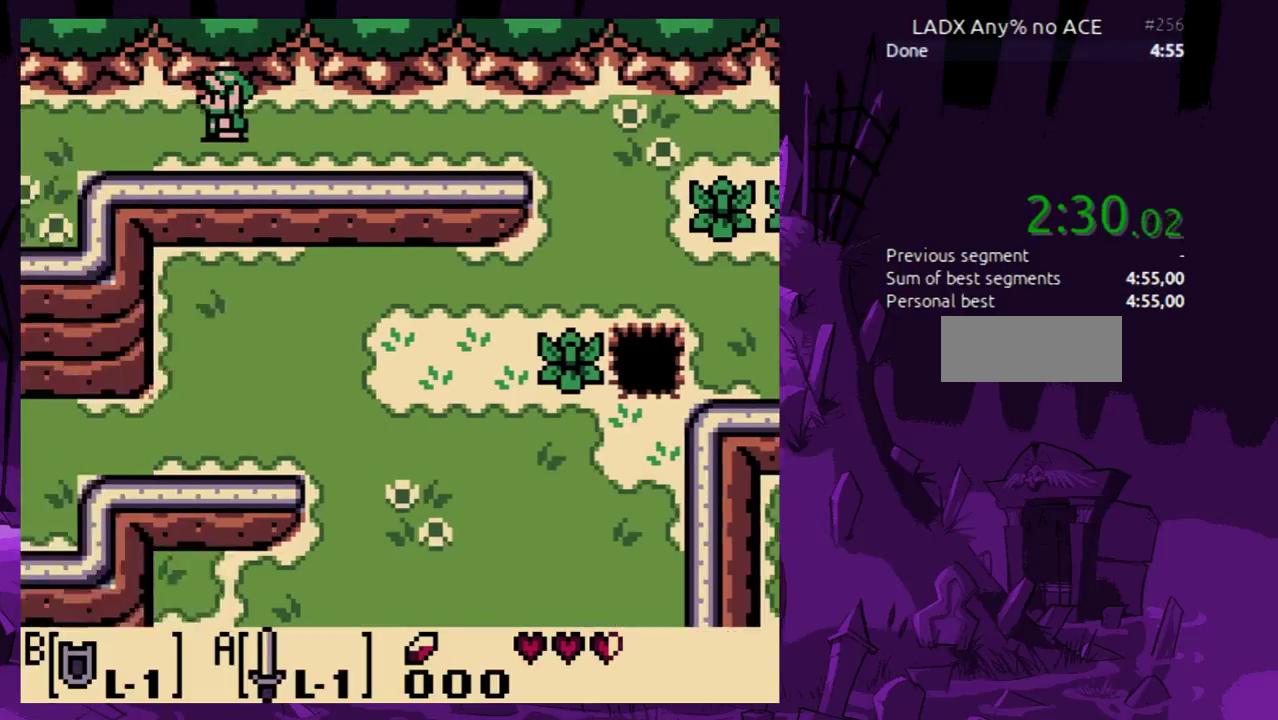
{"buttons": ["DPAD_LEFT"], "events": []}
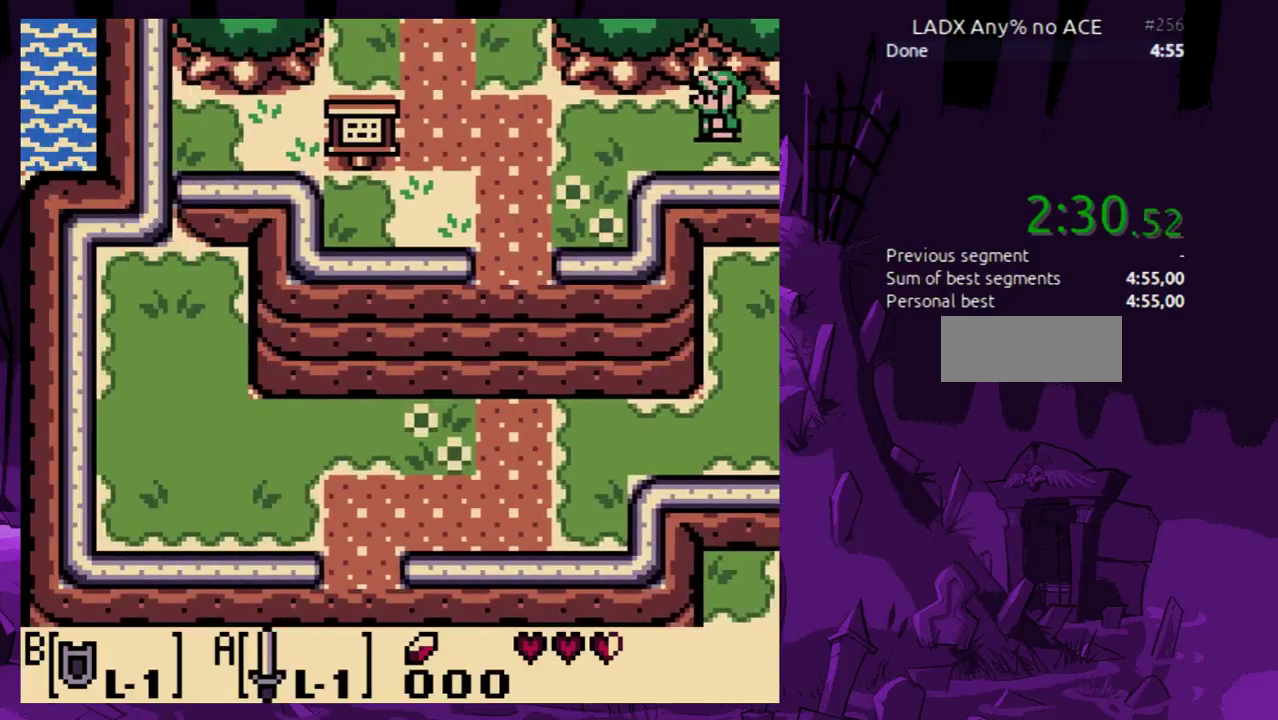
{"buttons": ["DPAD_LEFT"], "events": []}
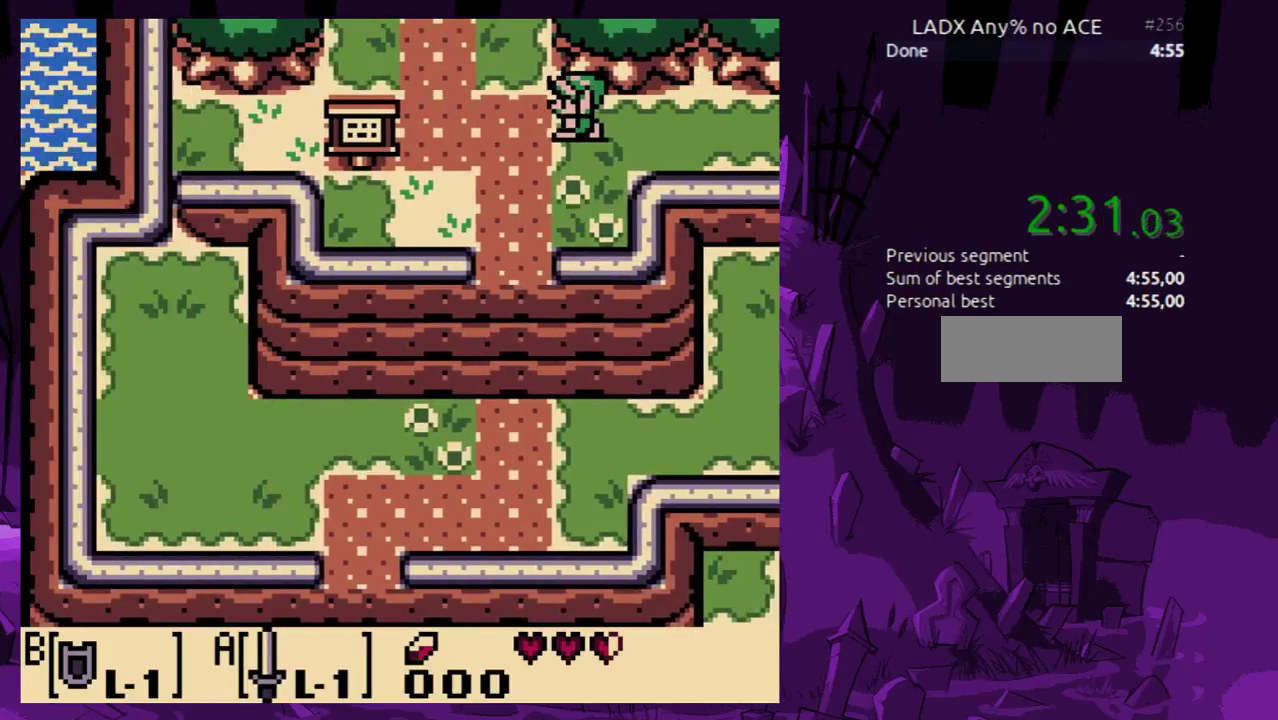
{"buttons": ["DPAD_UP"], "events": [[33, "DPAD_UP", "down"], [67, "DPAD_LEFT", "up"]]}
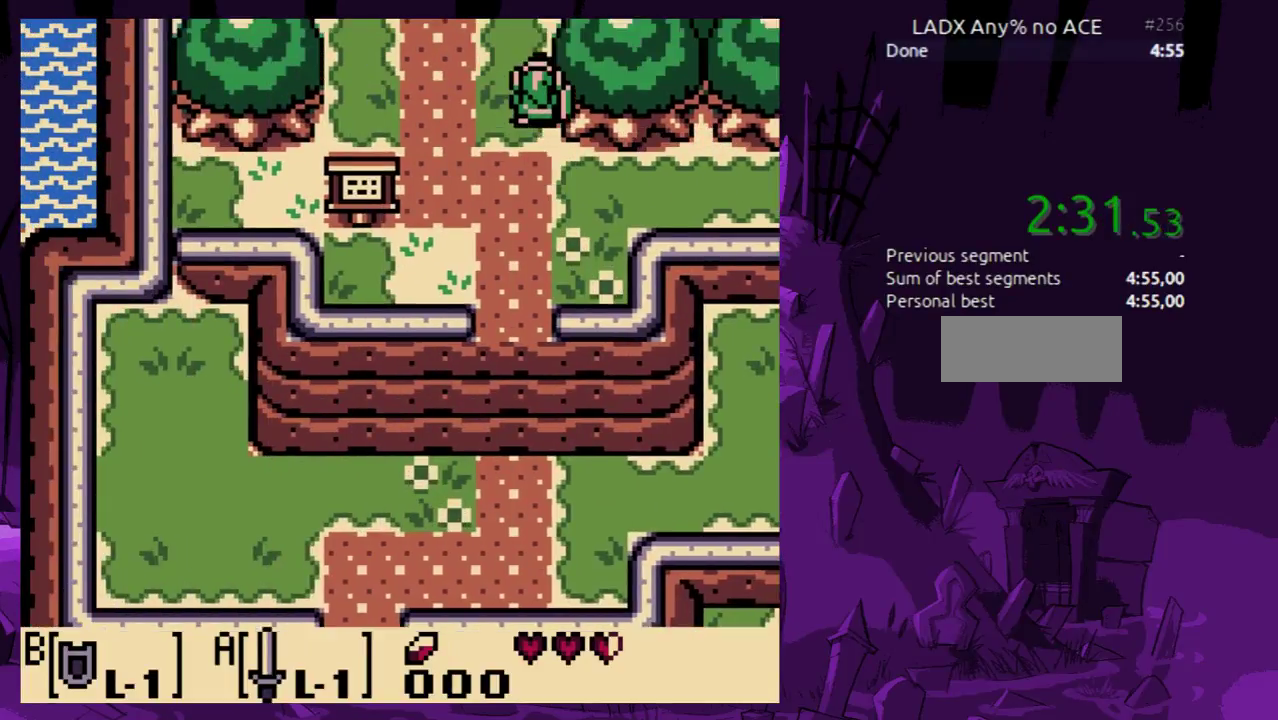
{"buttons": ["DPAD_UP"], "events": []}
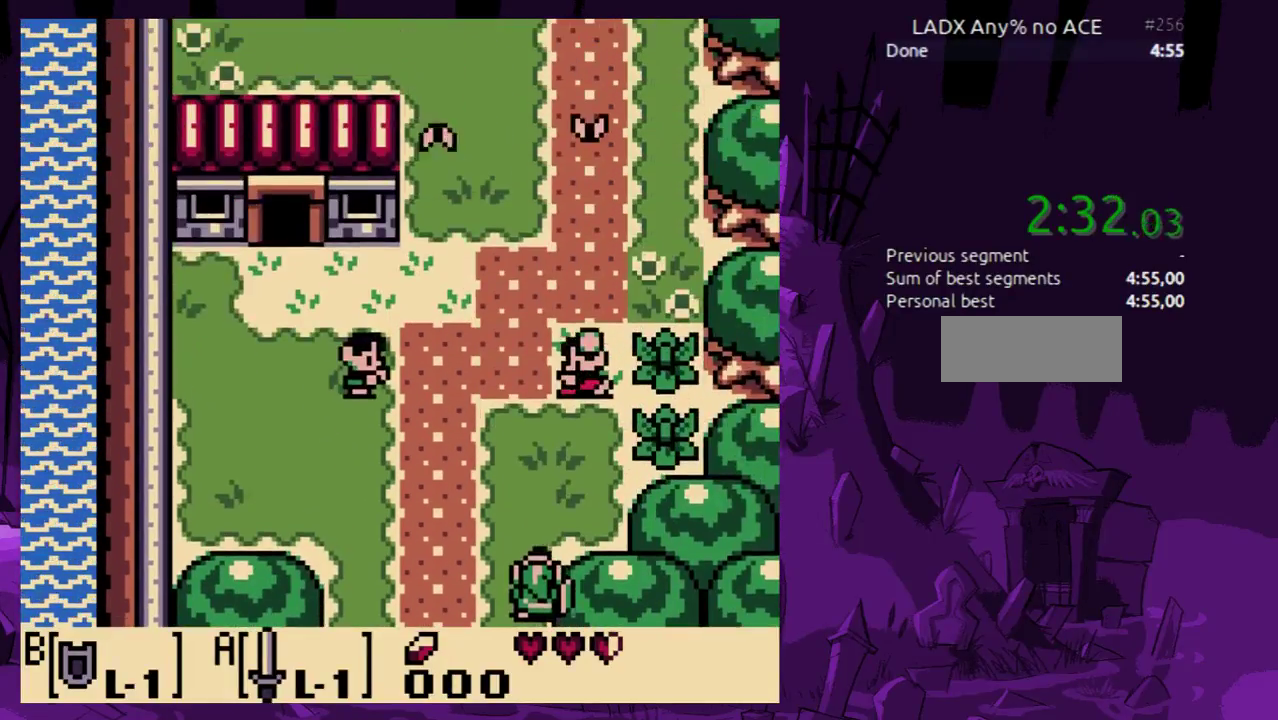
{"buttons": ["DPAD_UP"], "events": []}
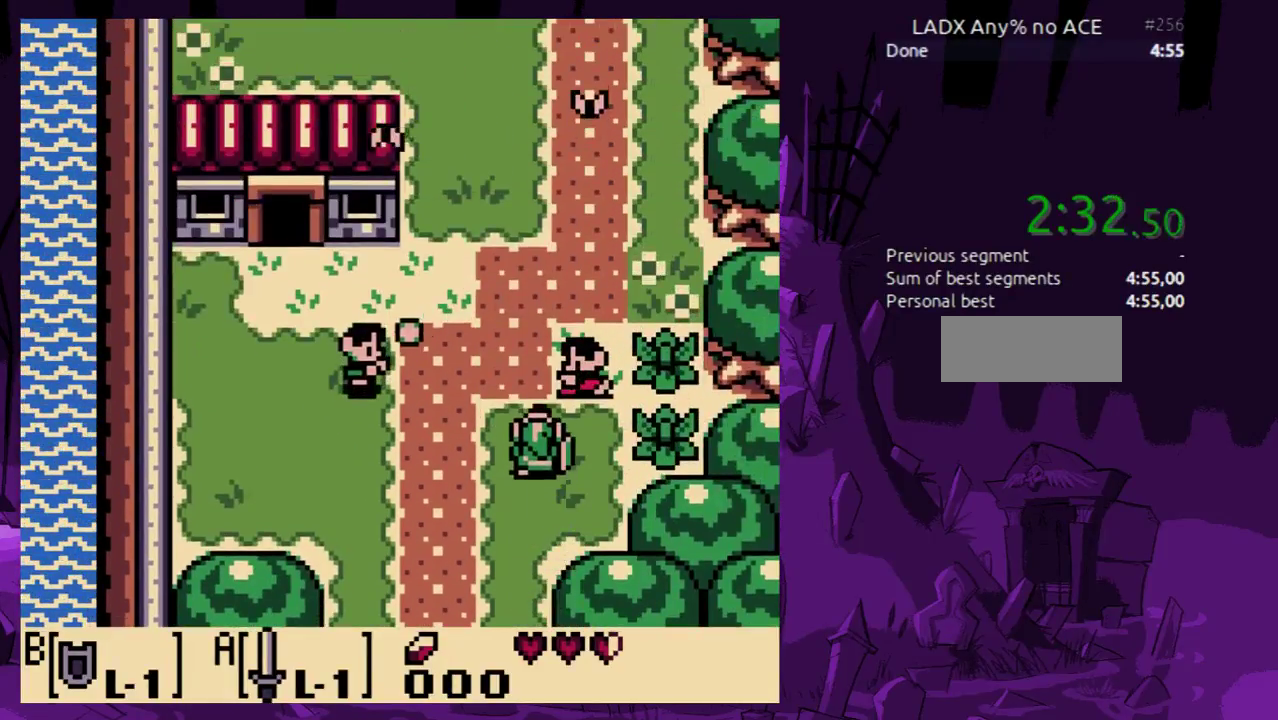
{"buttons": ["DPAD_UP", "DPAD_RIGHT"], "events": [[500, "DPAD_RIGHT", "down"]]}
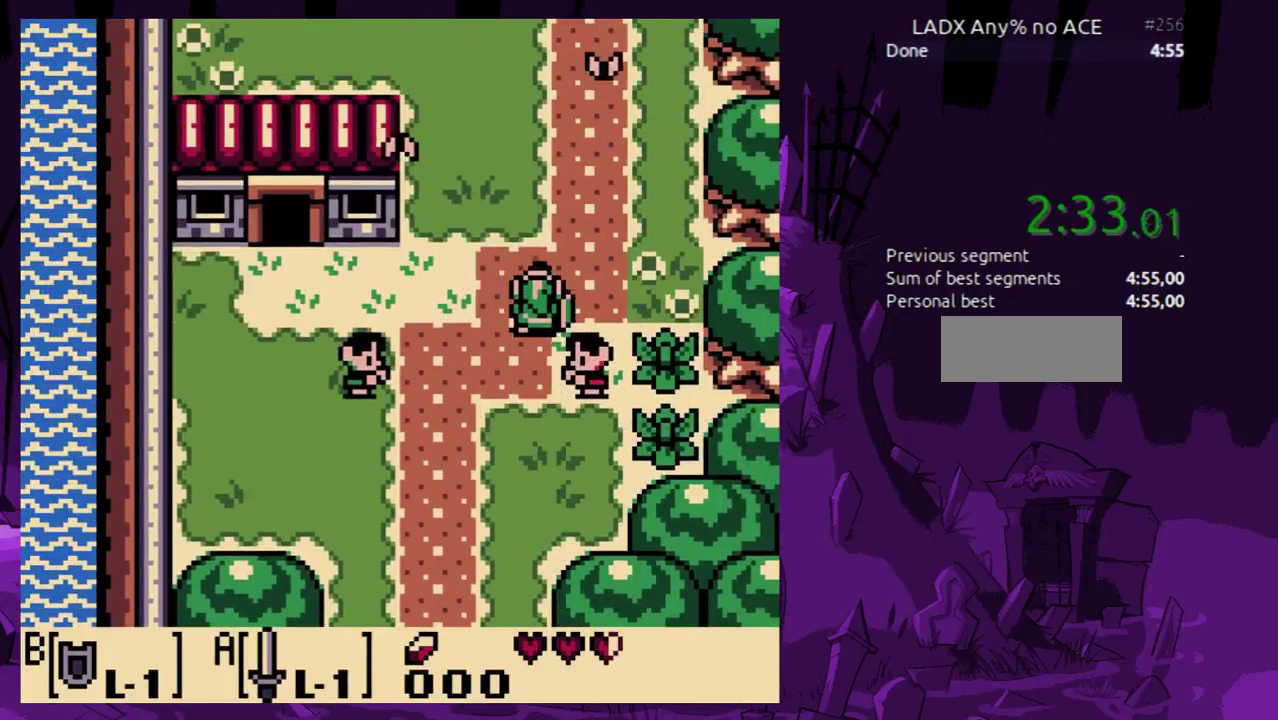
{"buttons": ["B", "DPAD_UP", "DPAD_RIGHT"], "events": [[500, "B", "down"]]}